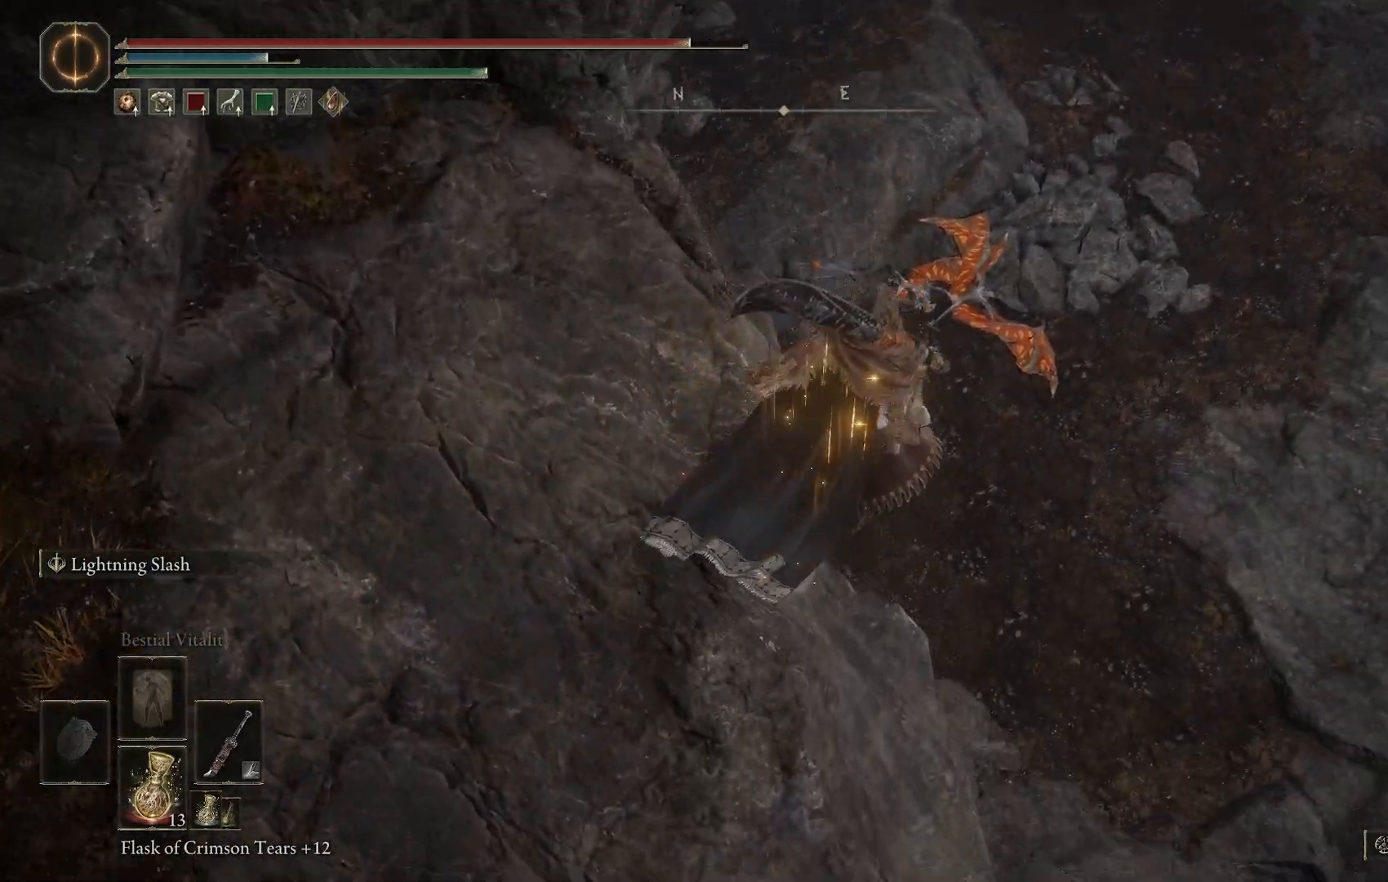
Gameplay with a controller (PlayStation layout); each line is a JSON object with the inputs held at the frame after it (dt_ms = milliseconds from this image to that frame). "events" lists button and stick changes between this image and that frame as [ms after this image, input, new state], when the widget could be followed in between.
{"dt_ms": 500, "buttons": [], "left_stick": "up-right", "right_stick": "up-left", "events": [[100, "right_stick", "down-right"], [350, "right_stick", "down-left"], [500, "right_stick", "up-left"]]}
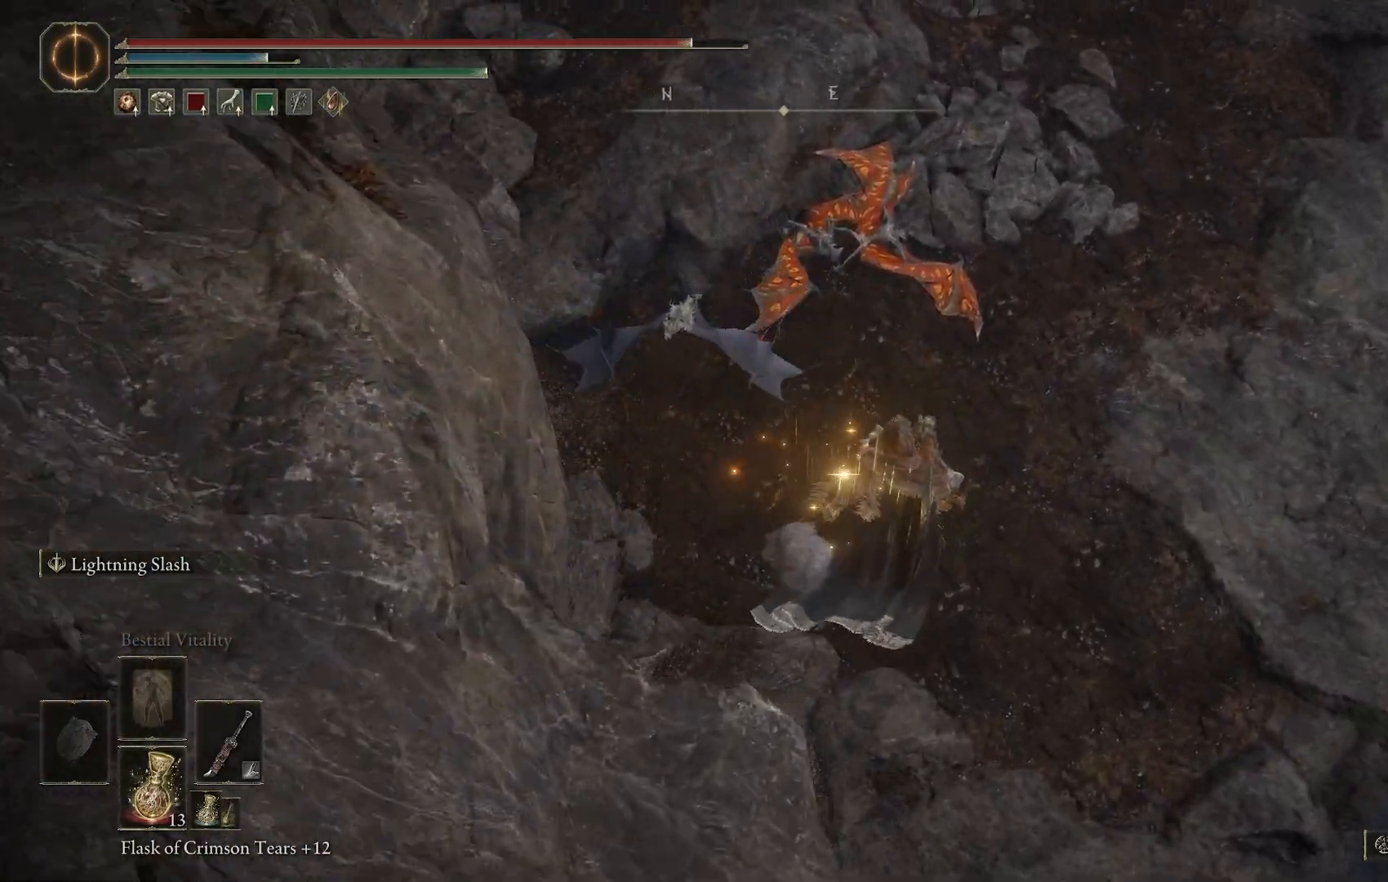
{"dt_ms": 500, "buttons": [], "left_stick": "up", "right_stick": "up-left", "events": [[167, "left_stick", "up"]]}
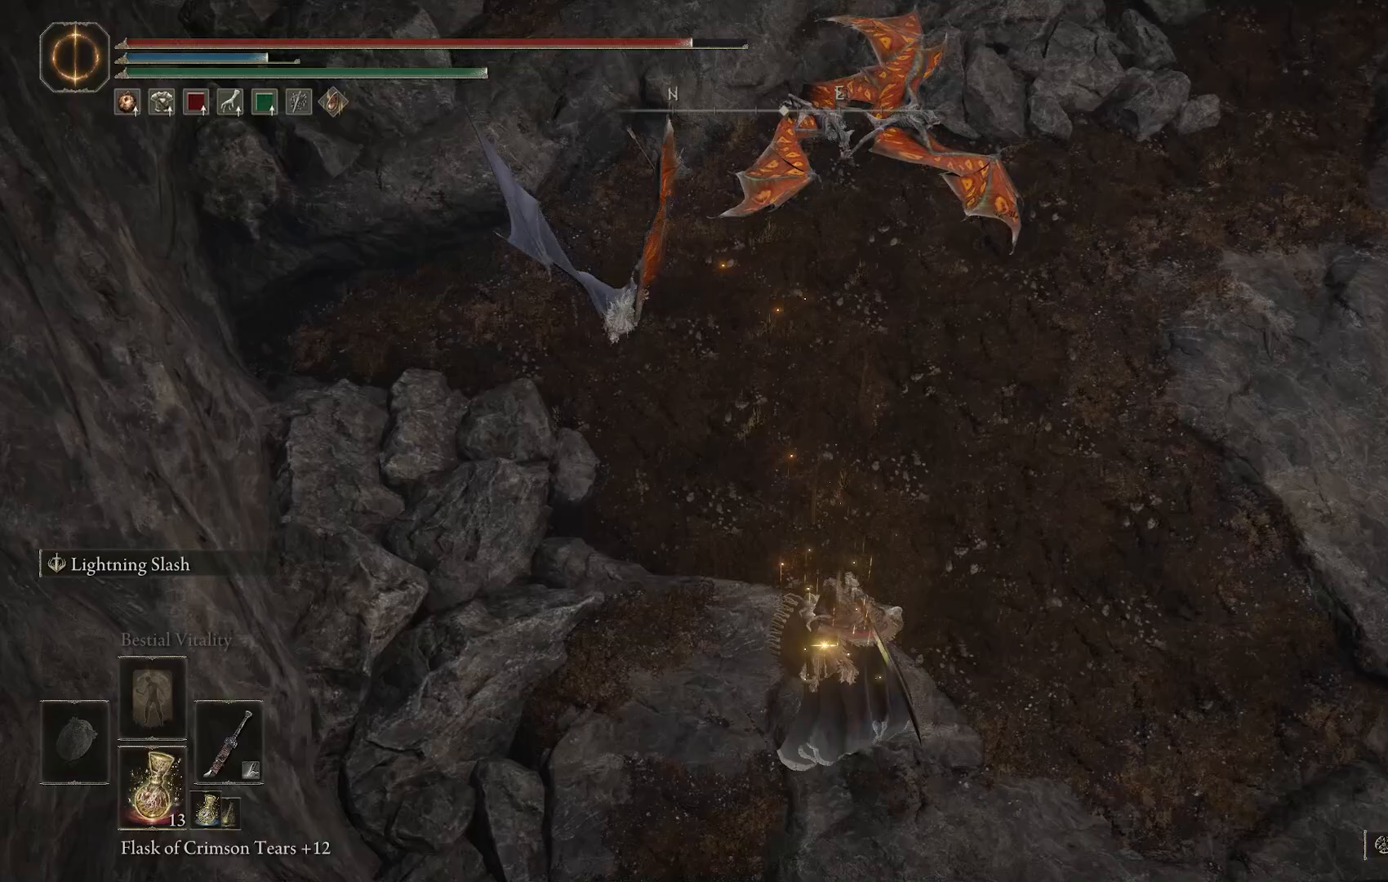
{"dt_ms": 500, "buttons": [], "left_stick": "up", "right_stick": "up", "events": [[83, "CIRCLE", "down"], [167, "CIRCLE", "up"], [450, "right_stick", "up"]]}
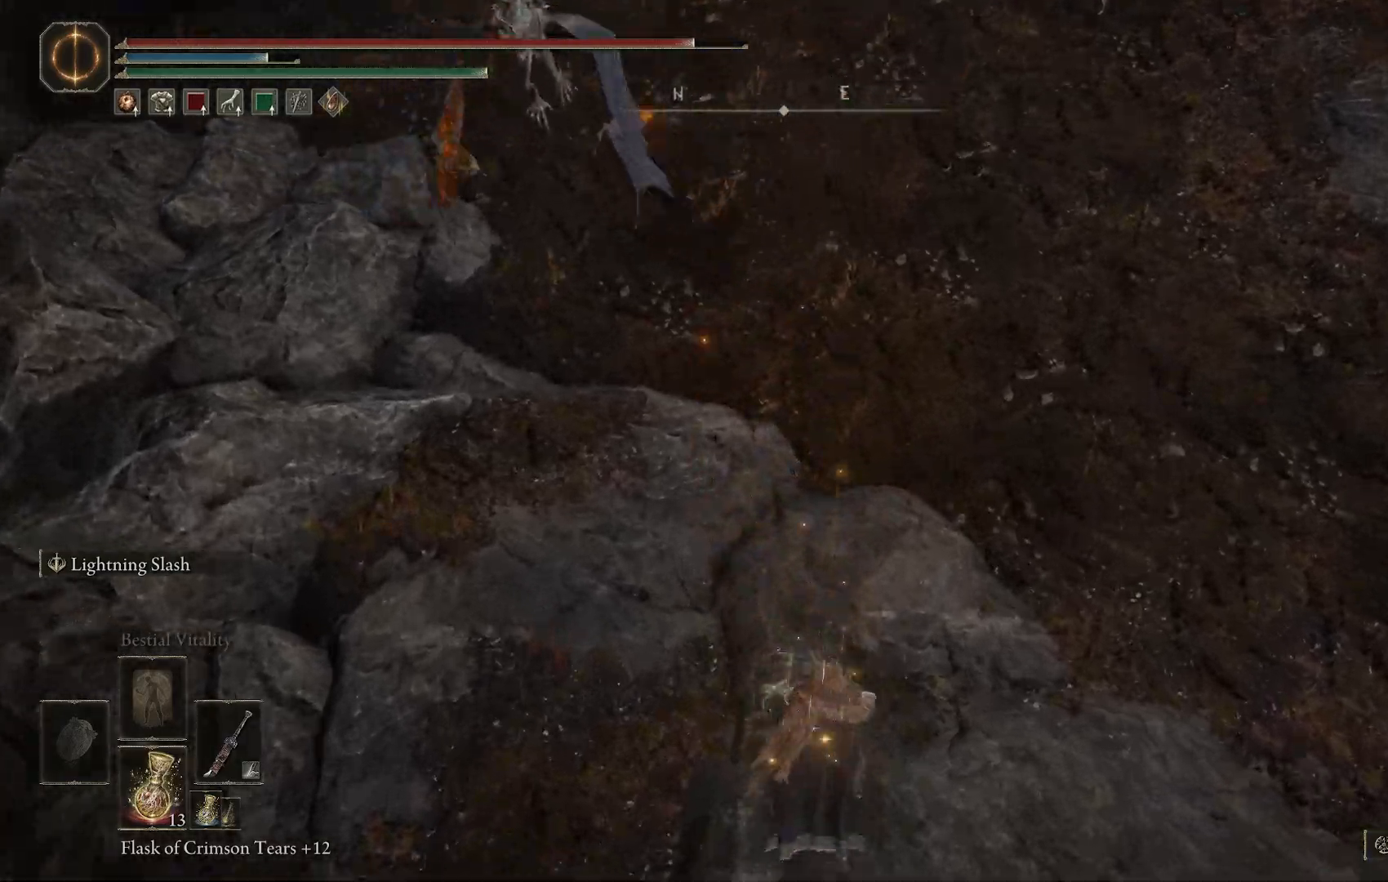
{"dt_ms": 500, "buttons": [], "left_stick": "up", "right_stick": "up-left", "events": [[467, "right_stick", "up-left"]]}
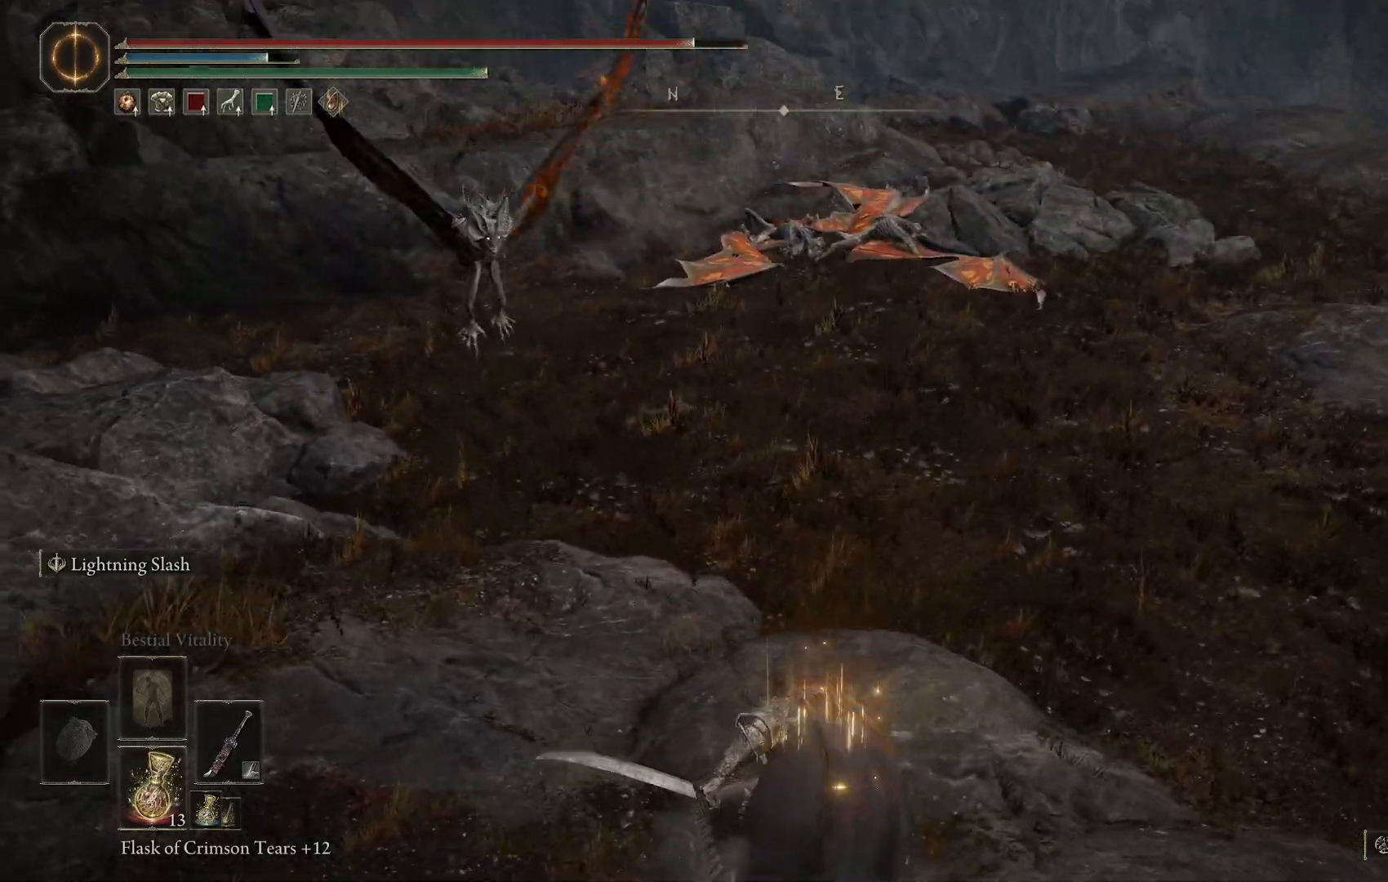
{"dt_ms": 500, "buttons": [], "left_stick": "up", "right_stick": "up-left", "events": []}
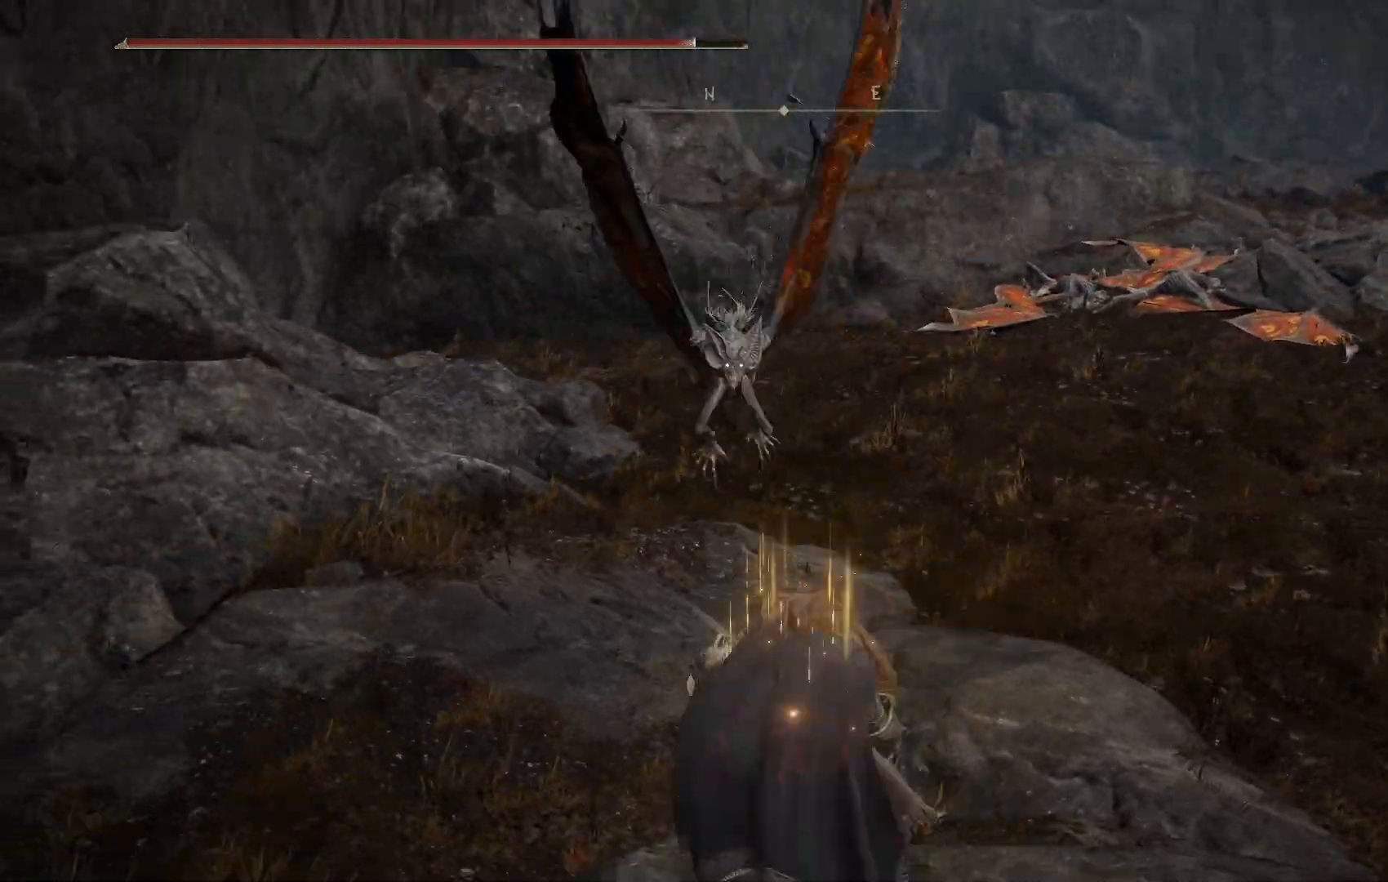
{"dt_ms": 500, "buttons": [], "left_stick": "up", "right_stick": "center", "events": [[200, "CIRCLE", "down"], [350, "CIRCLE", "up"], [483, "right_stick", "center"]]}
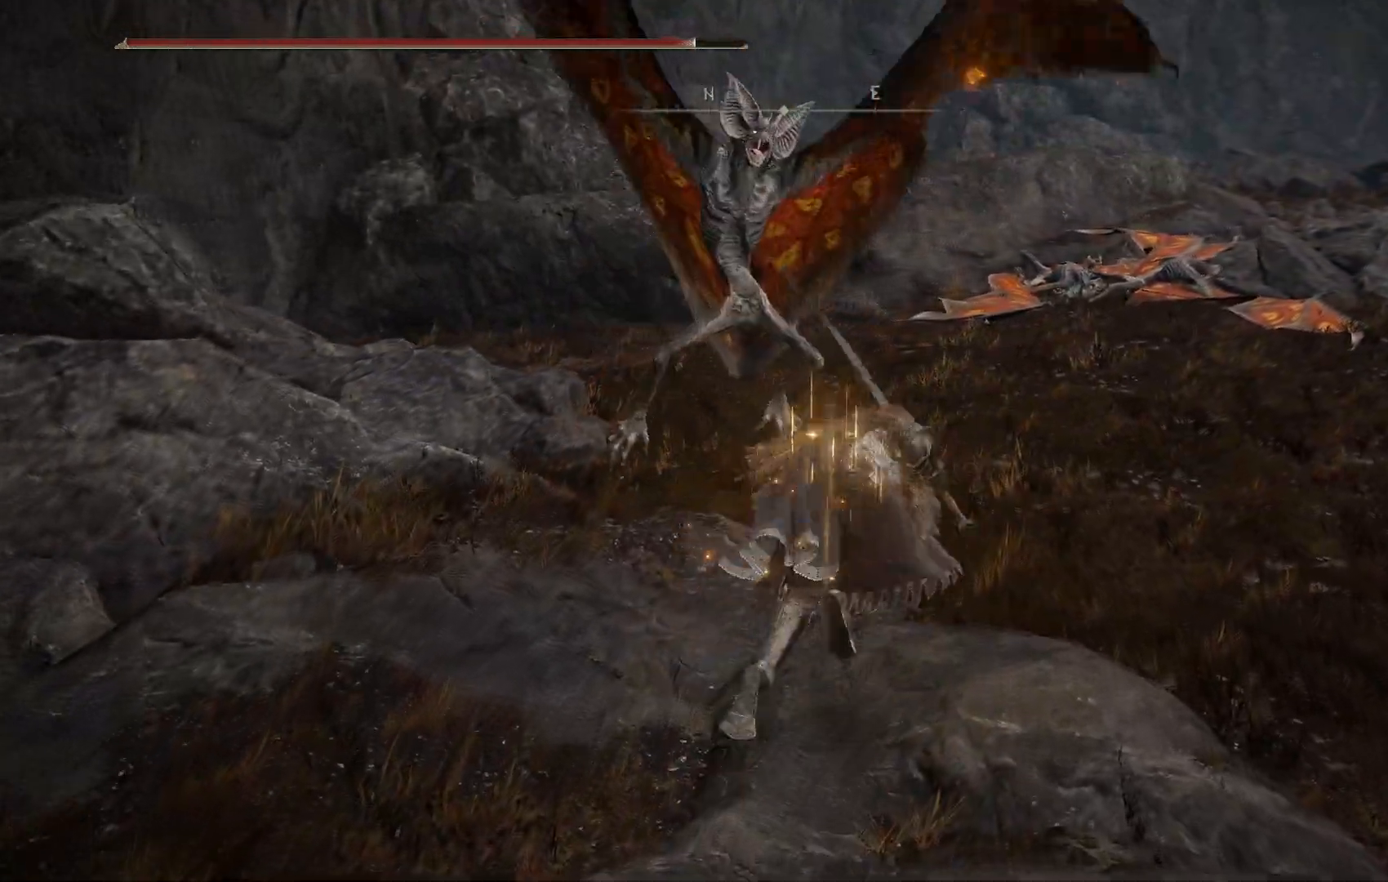
{"dt_ms": 500, "buttons": ["R1"], "left_stick": "down-left", "right_stick": "center"}
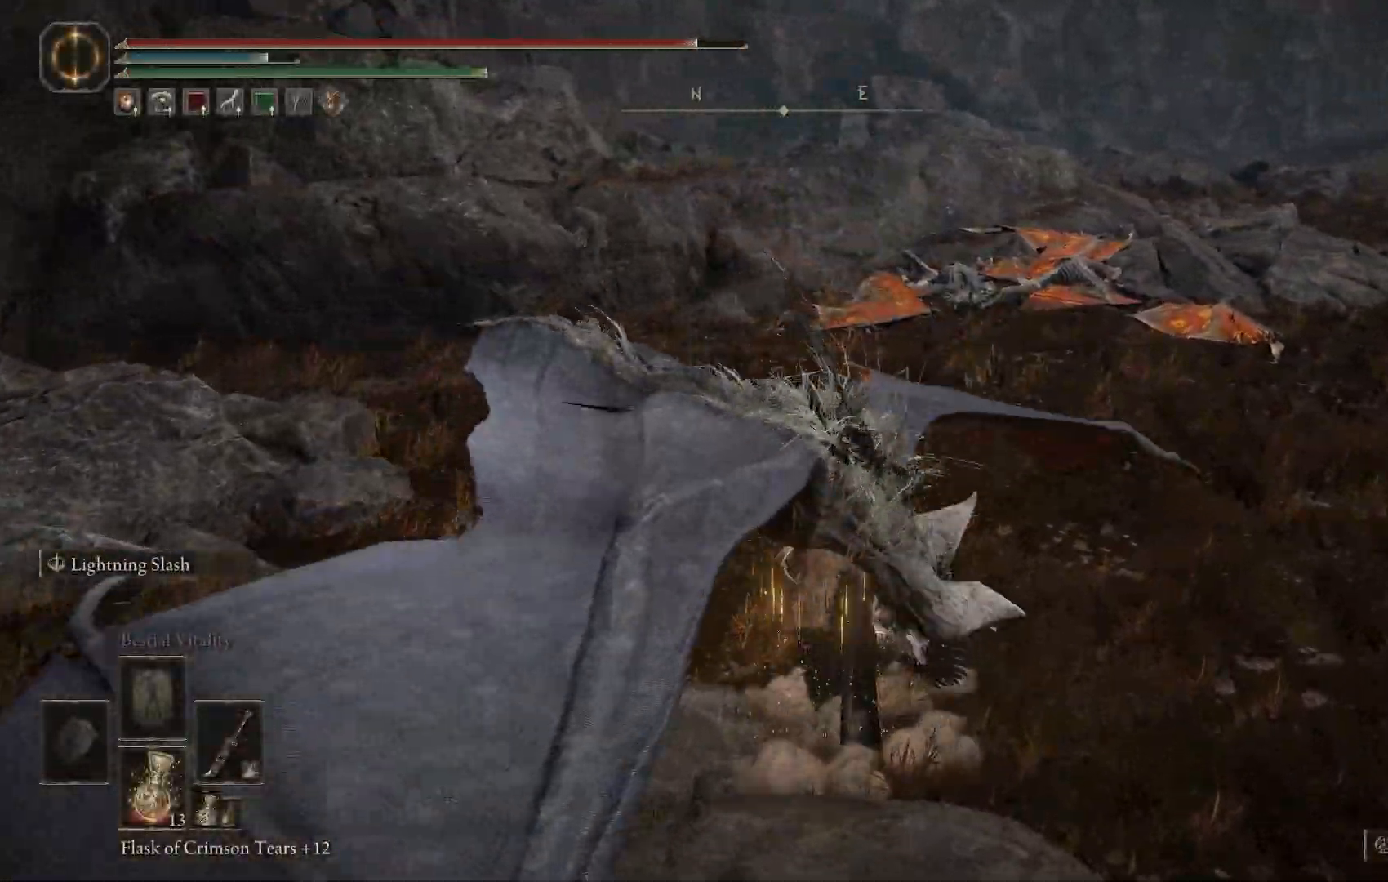
{"dt_ms": 500, "buttons": [], "left_stick": "down-left", "right_stick": "center", "events": [[17, "R1", "up"], [167, "R1", "down"], [267, "R1", "up"]]}
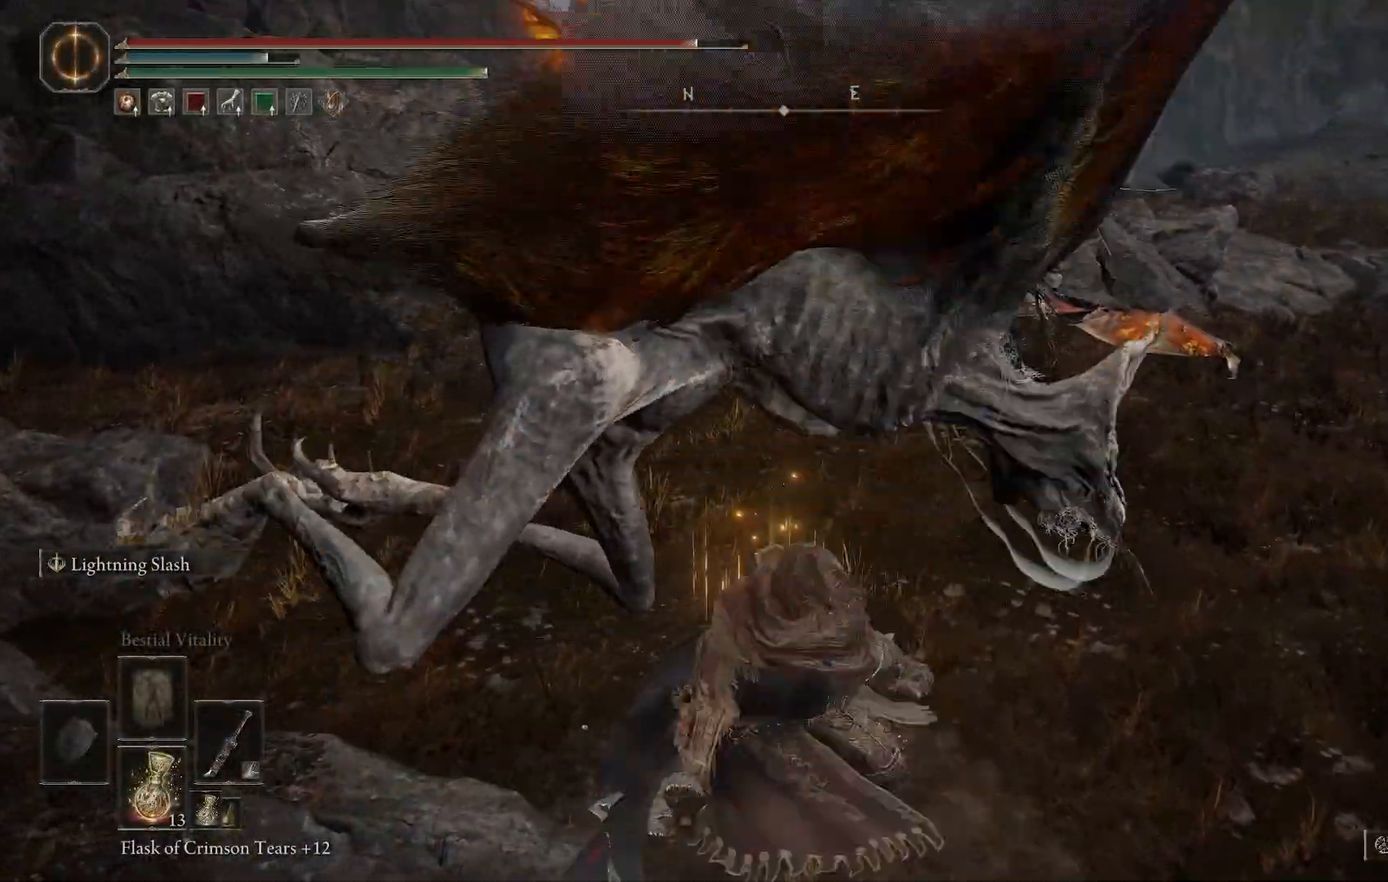
{"dt_ms": 500, "buttons": [], "left_stick": "down-right", "right_stick": "down-right"}
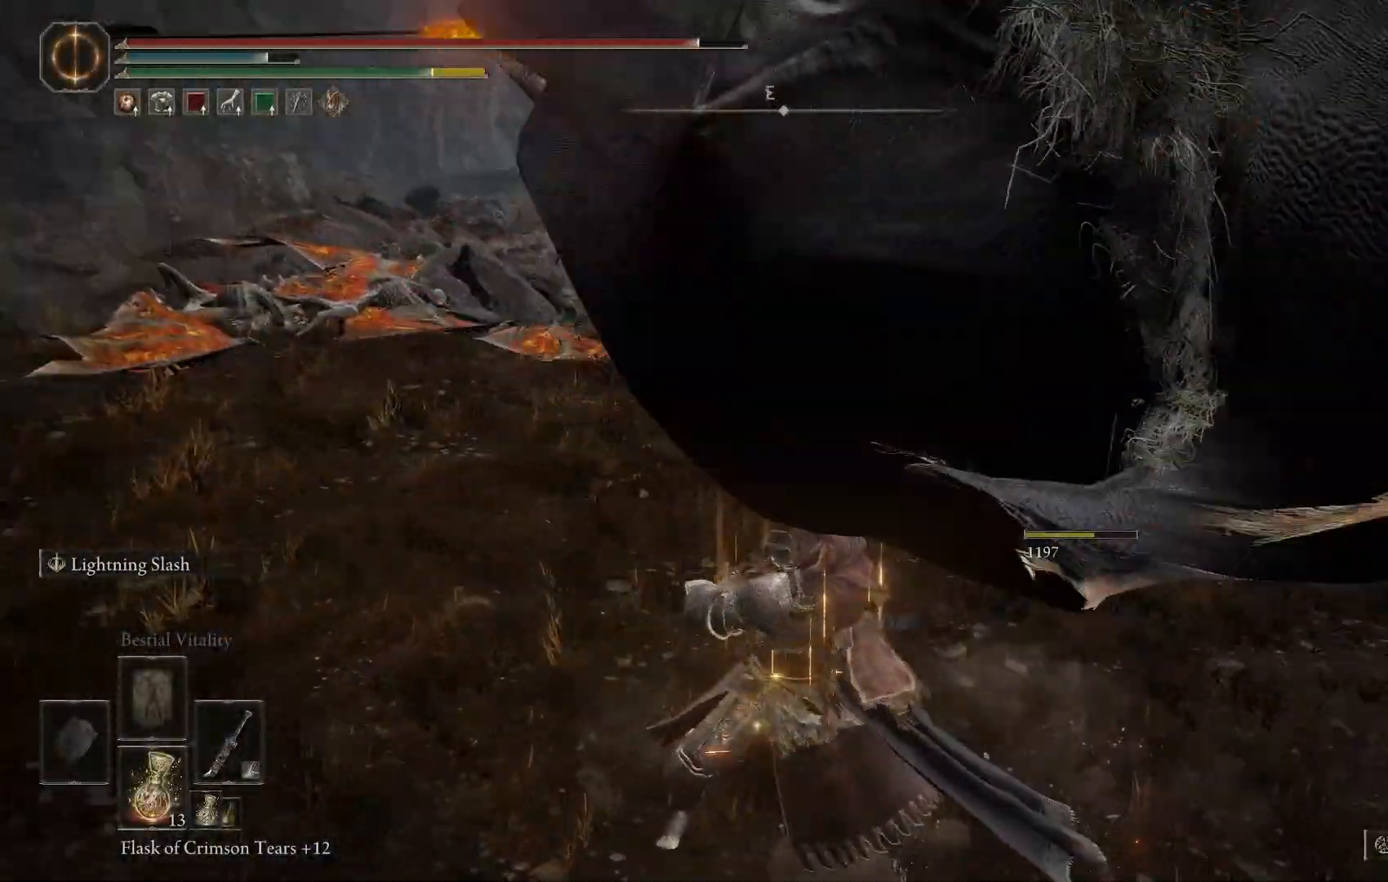
{"dt_ms": 500, "buttons": [], "left_stick": "right", "right_stick": "right"}
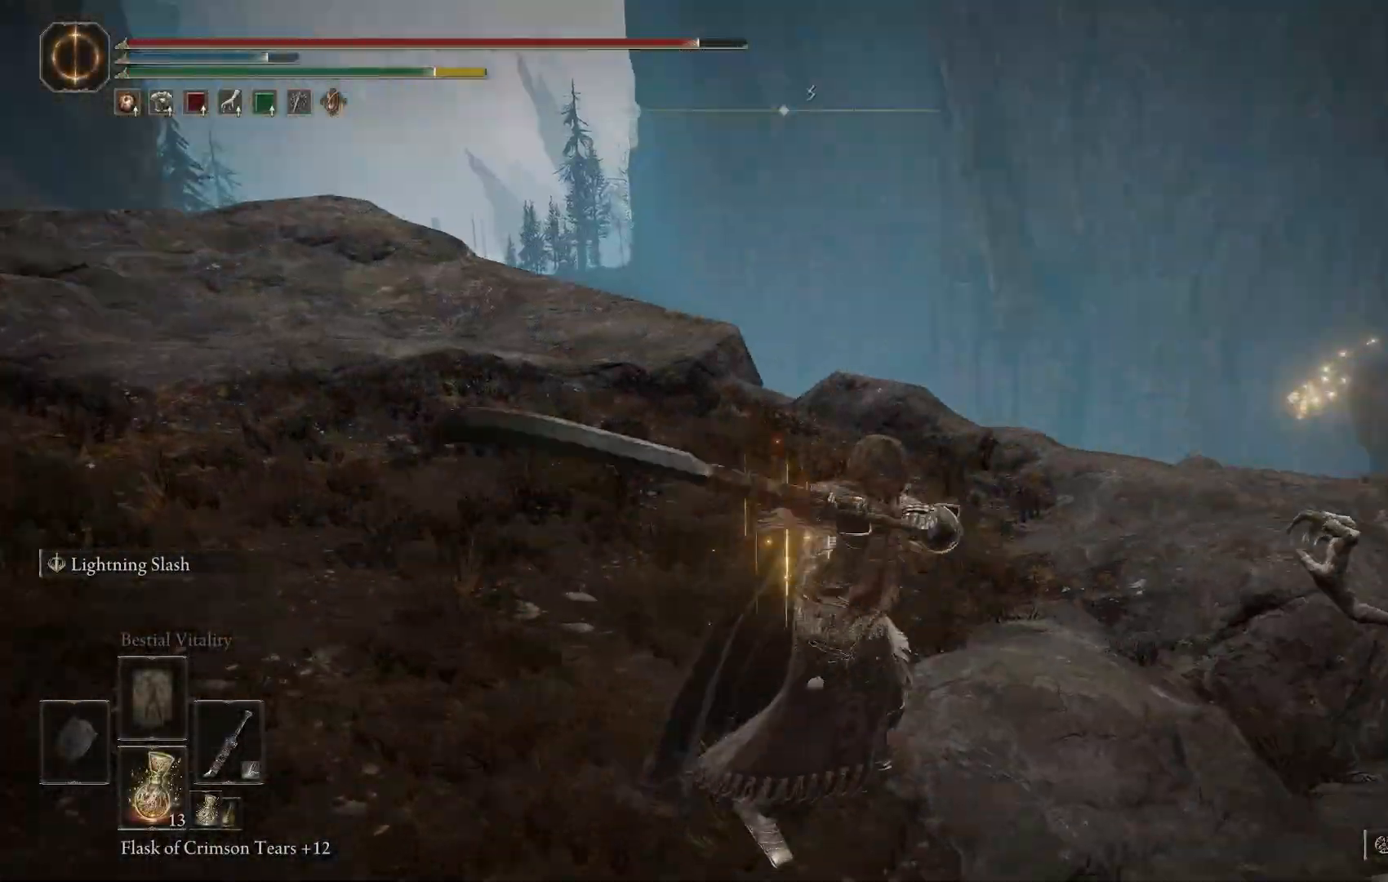
{"dt_ms": 500, "buttons": ["TRIANGLE"], "left_stick": "up", "right_stick": "down", "events": [[367, "left_stick", "up-right"], [433, "TRIANGLE", "down"], [483, "left_stick", "up"], [500, "right_stick", "down"]]}
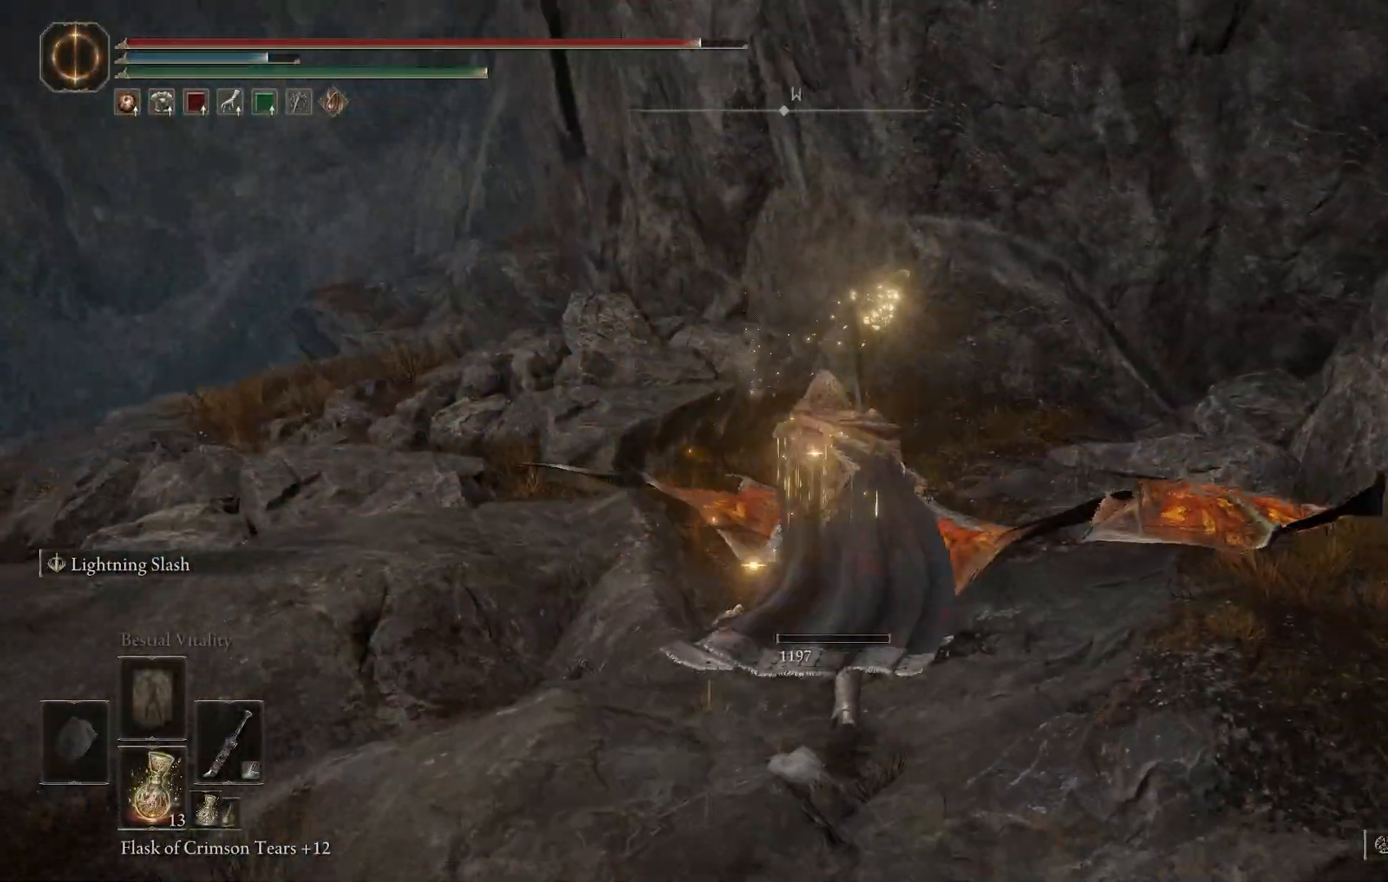
{"dt_ms": 1000, "buttons": ["TRIANGLE"], "left_stick": "up", "right_stick": "center"}
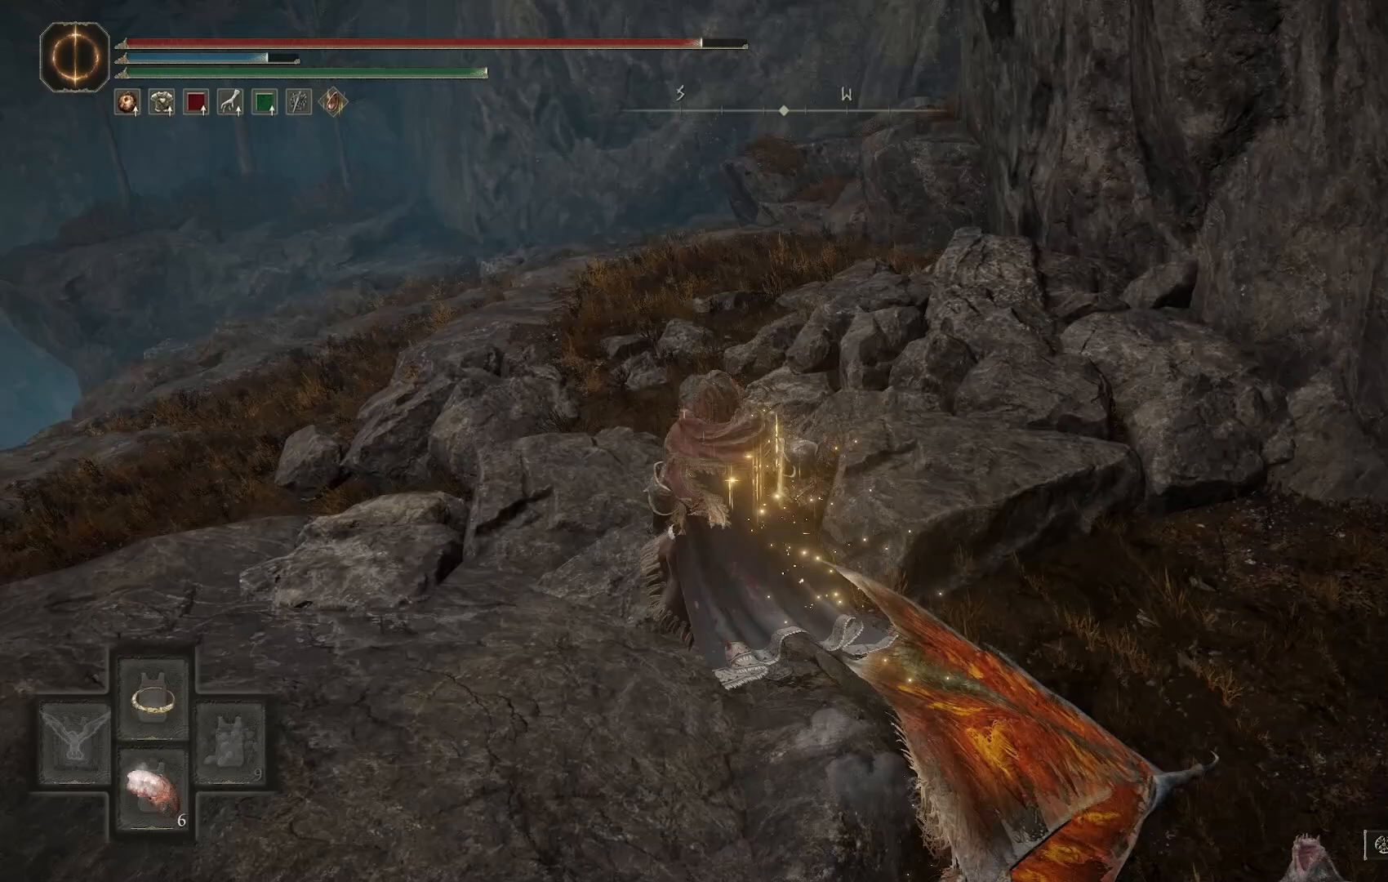
{"dt_ms": 500, "buttons": [], "left_stick": "up", "right_stick": "down-right", "events": [[383, "right_stick", "left"], [450, "TRIANGLE", "up"], [483, "right_stick", "down-right"]]}
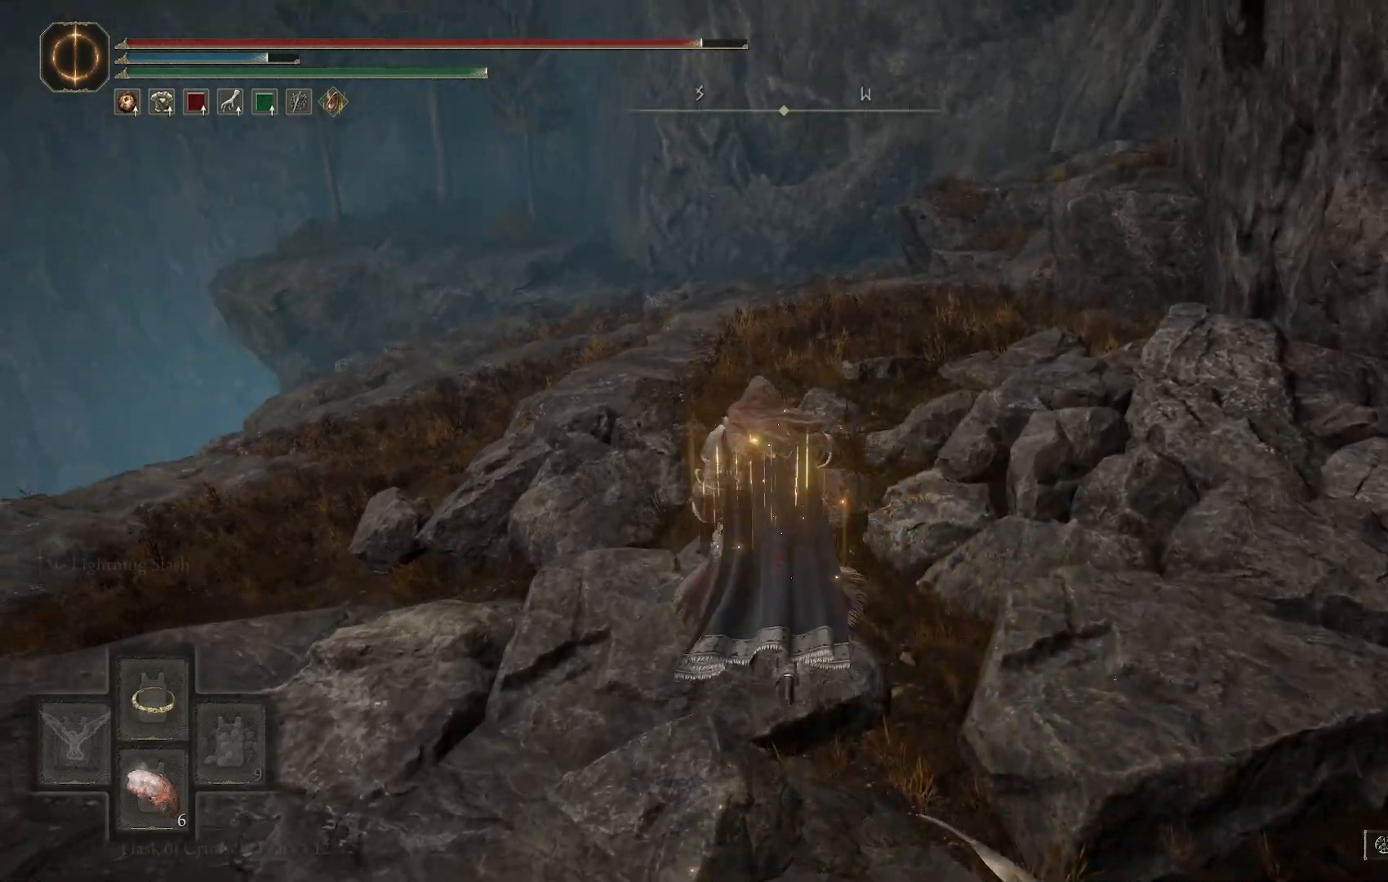
{"dt_ms": 500, "buttons": [], "left_stick": "up", "right_stick": "down-left", "events": [[267, "right_stick", "center"], [383, "right_stick", "down-left"]]}
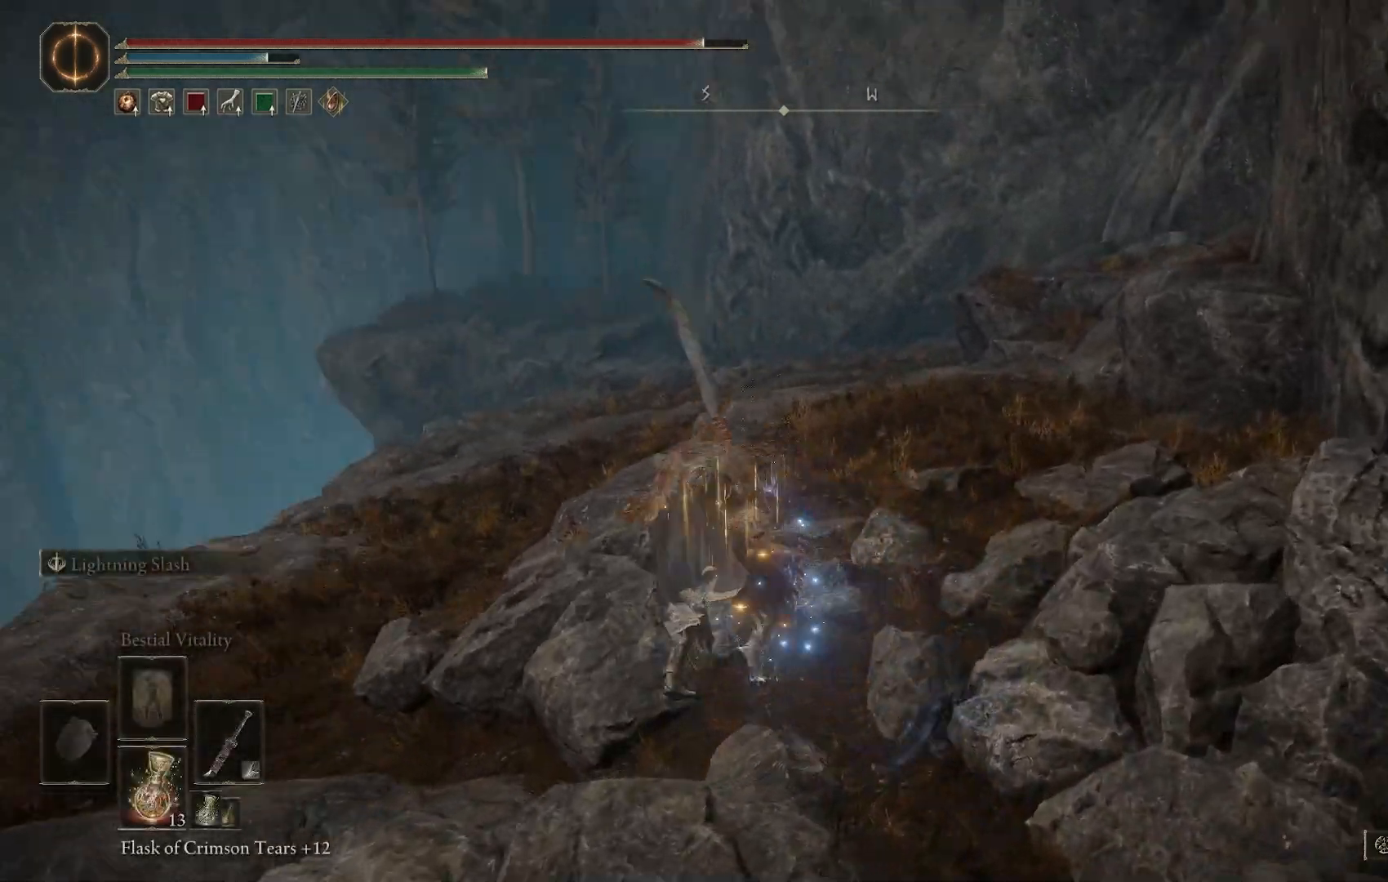
{"dt_ms": 500, "buttons": [], "left_stick": "up", "right_stick": "center", "events": [[400, "right_stick", "center"]]}
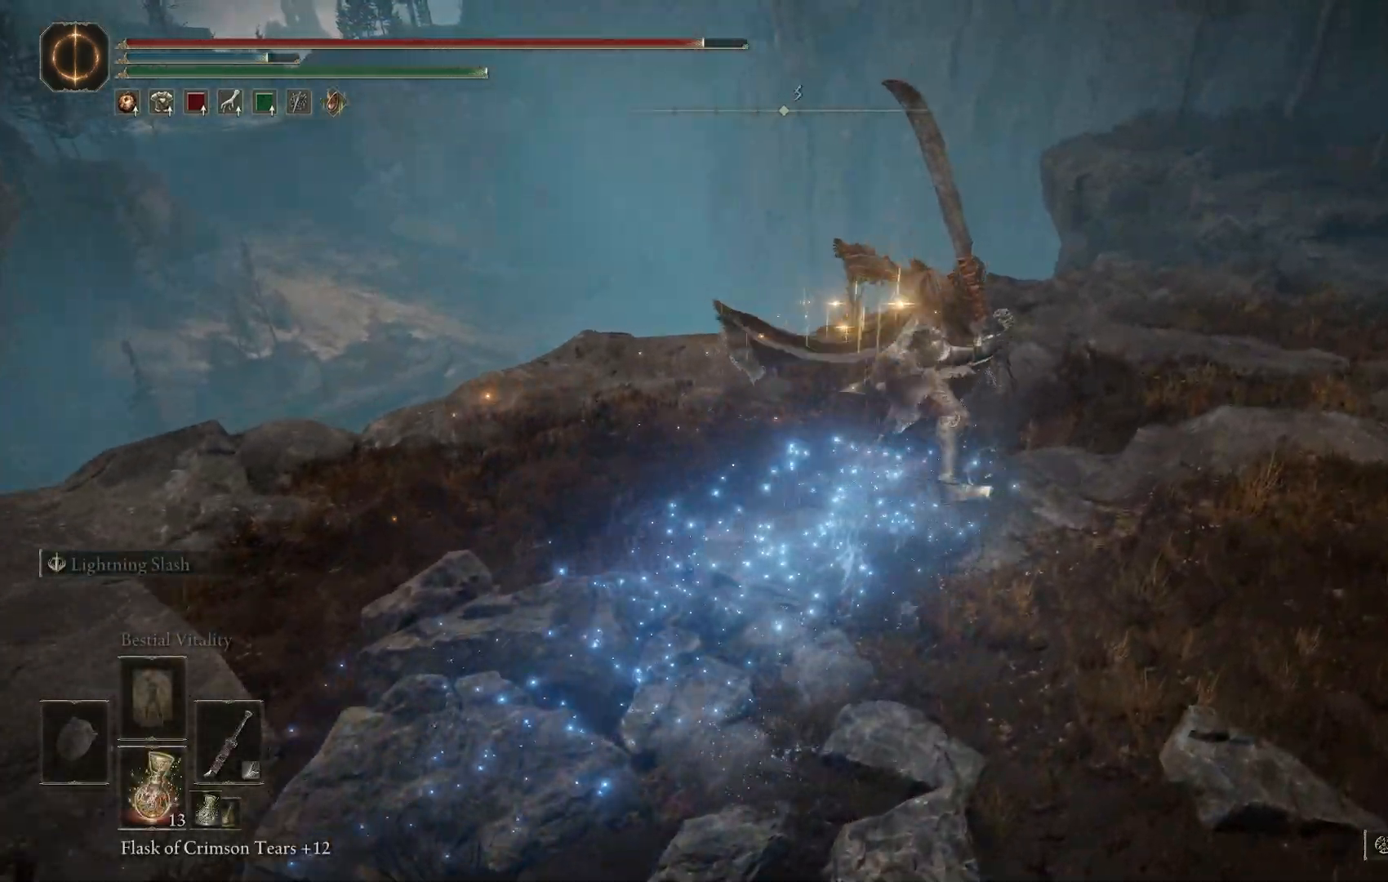
{"dt_ms": 500, "buttons": [], "left_stick": "up", "right_stick": "center", "events": []}
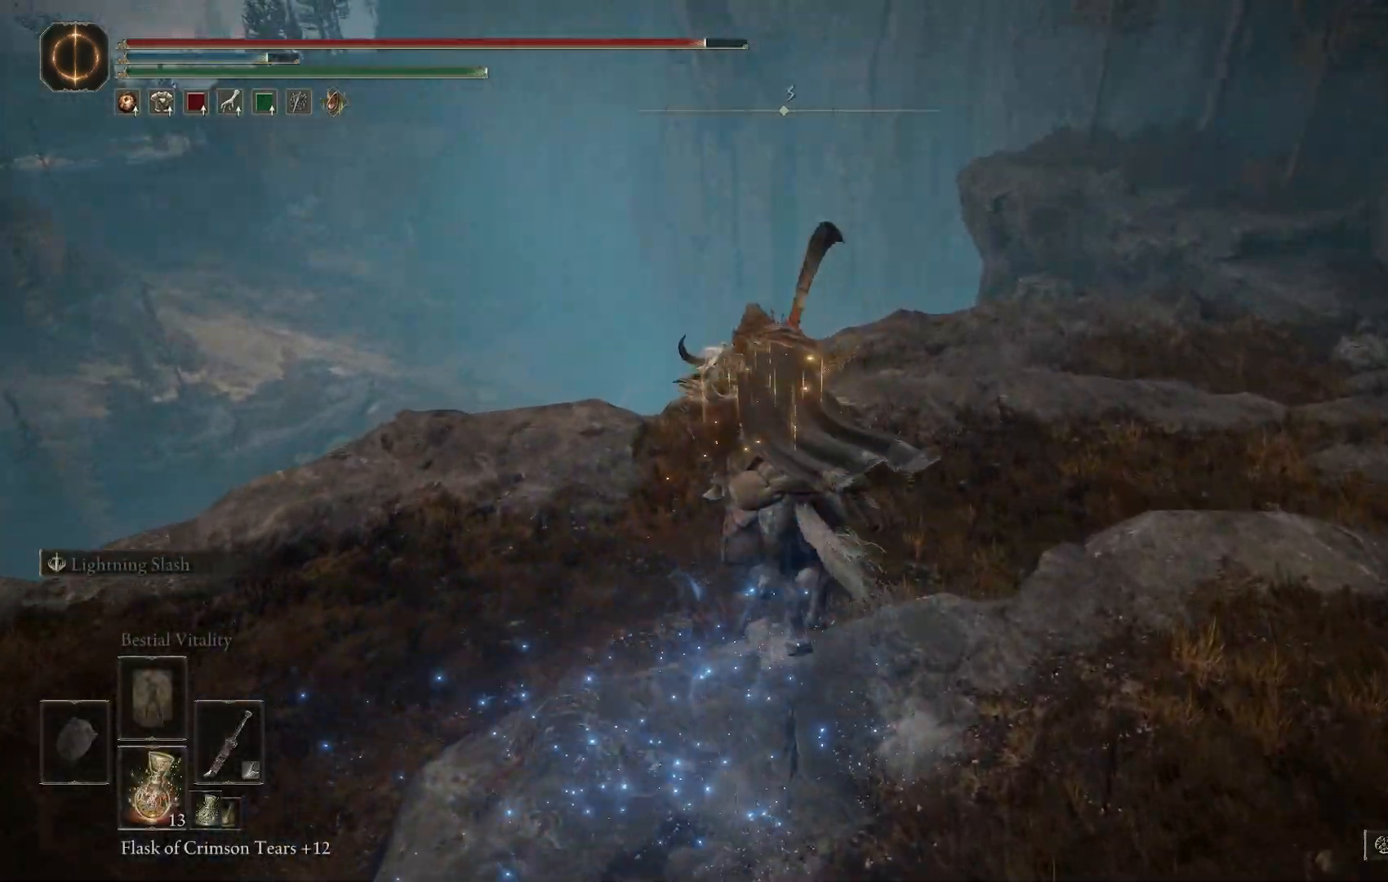
{"dt_ms": 500, "buttons": [], "left_stick": "up", "right_stick": "down-left", "events": [[100, "right_stick", "left"], [500, "right_stick", "down-left"]]}